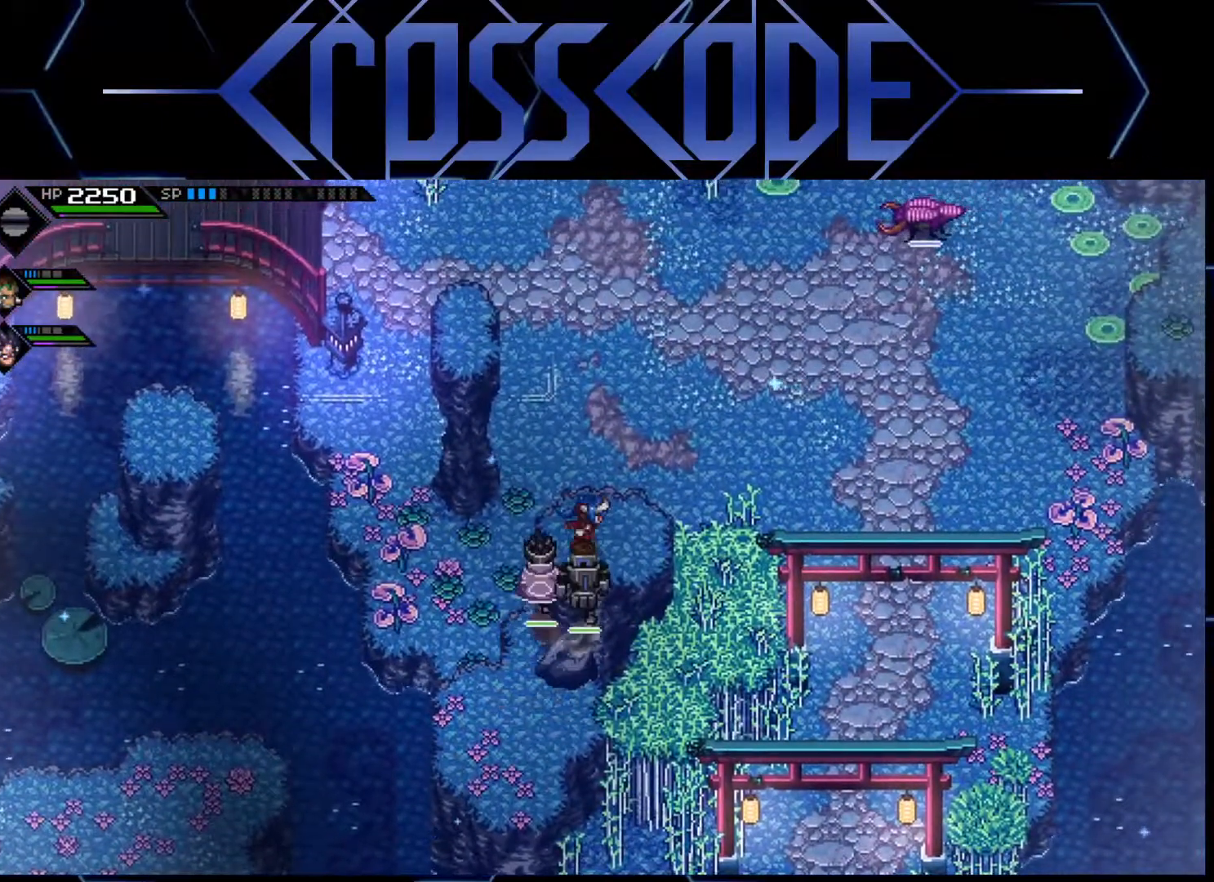
Gameplay with a controller (Xbox layout); each line is a JSON object with the inputs held at the frame after it. "events" lists button and stick changes between this image and that frame as [ms after this image, input, new state], when the widget could be followed in between.
{"buttons": [], "left_stick": "right", "right_stick": "center", "events": []}
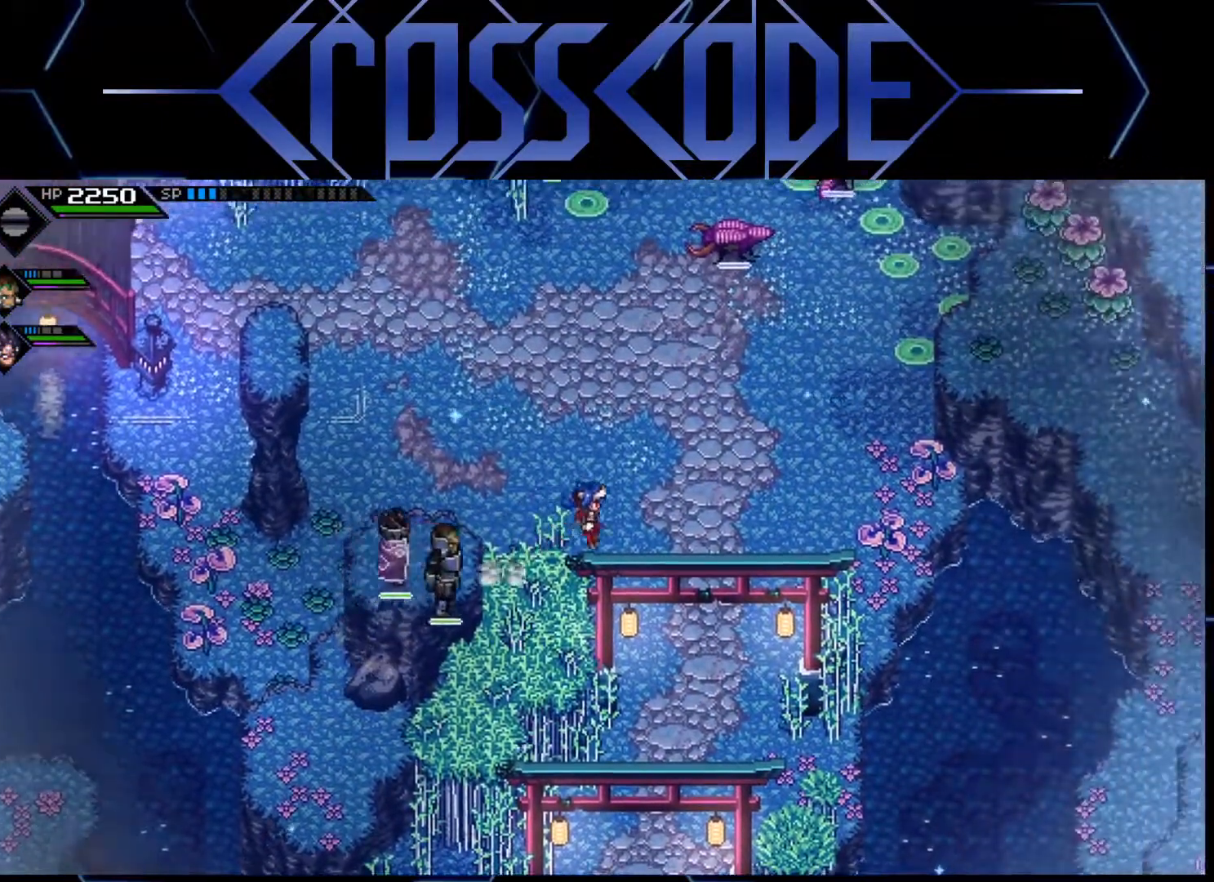
{"buttons": [], "left_stick": "right", "right_stick": "center", "events": [[150, "left_stick", "center"], [483, "left_stick", "right"]]}
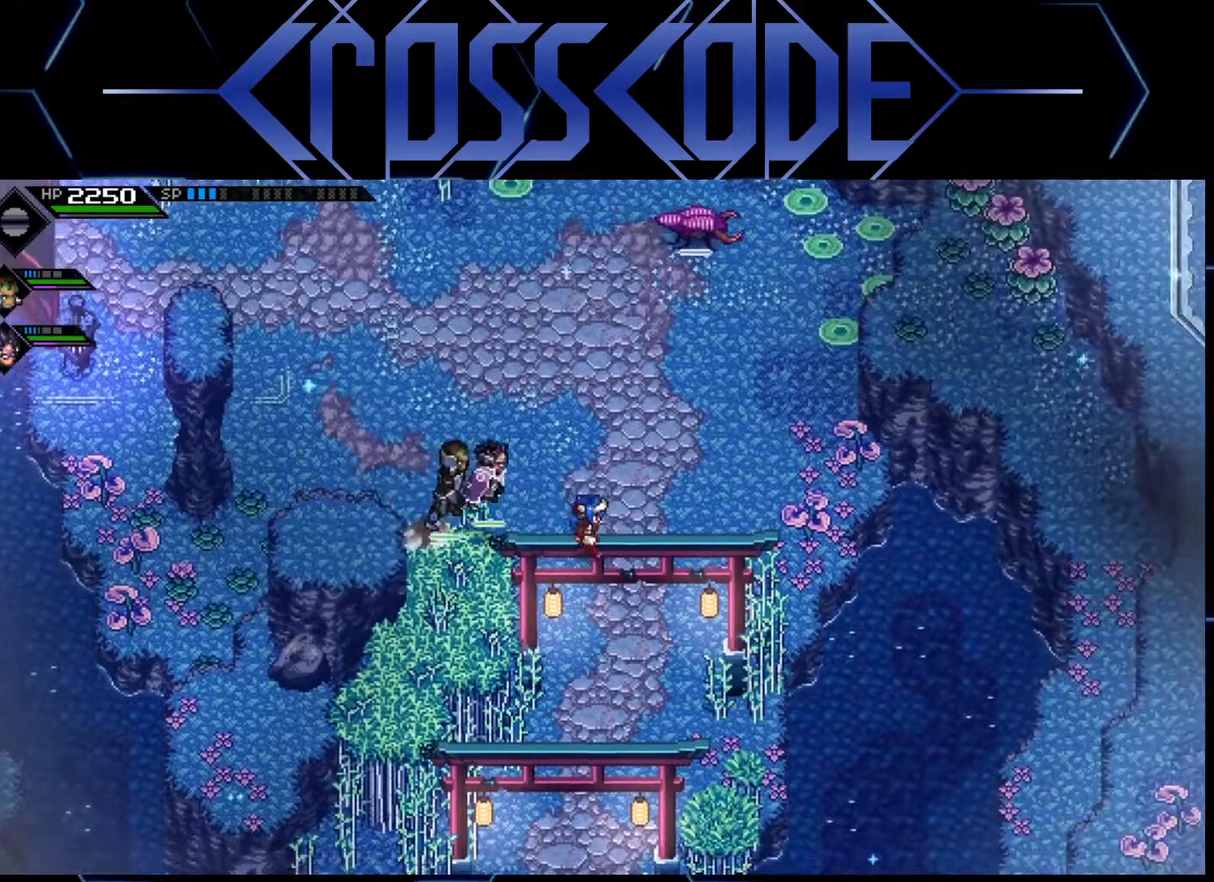
{"buttons": [], "left_stick": "center", "right_stick": "center", "events": [[167, "left_stick", "center"]]}
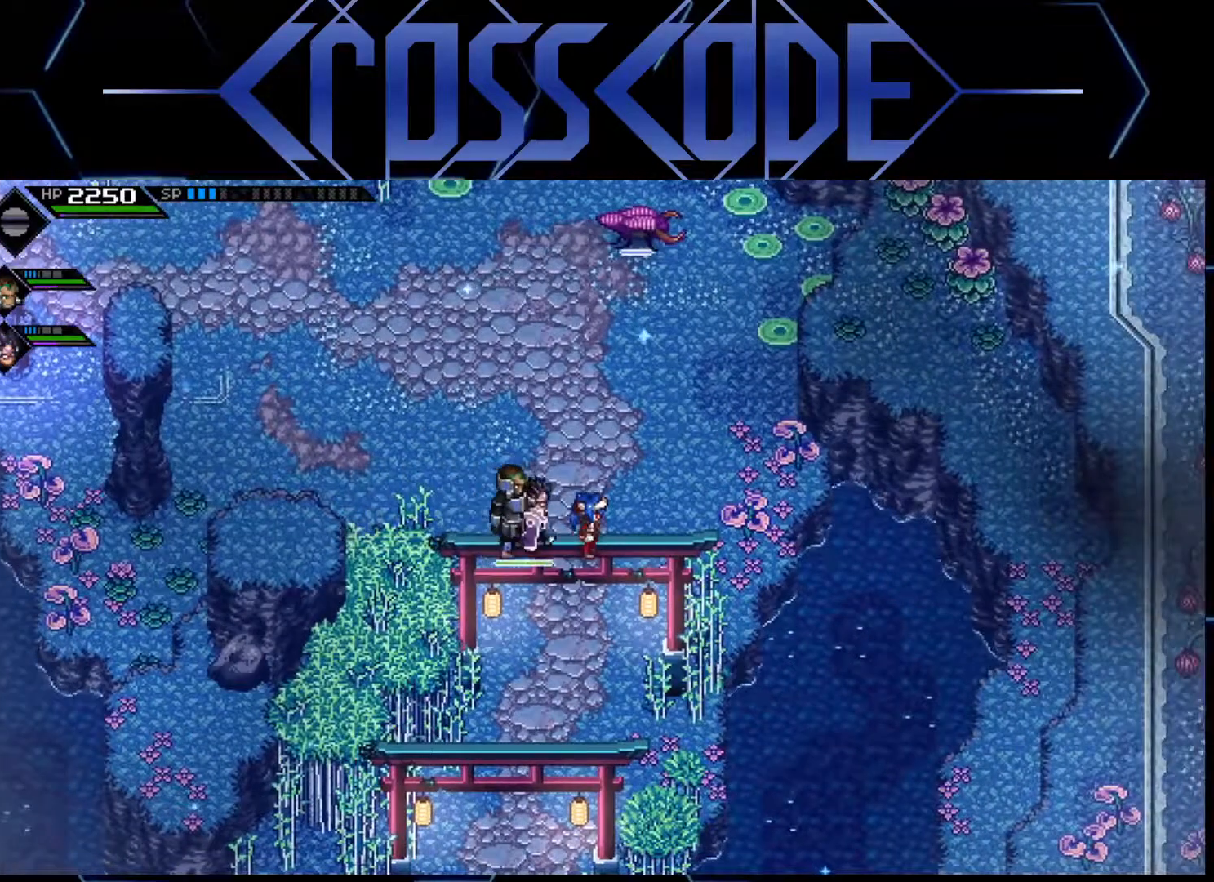
{"buttons": [], "left_stick": "center", "right_stick": "center", "events": []}
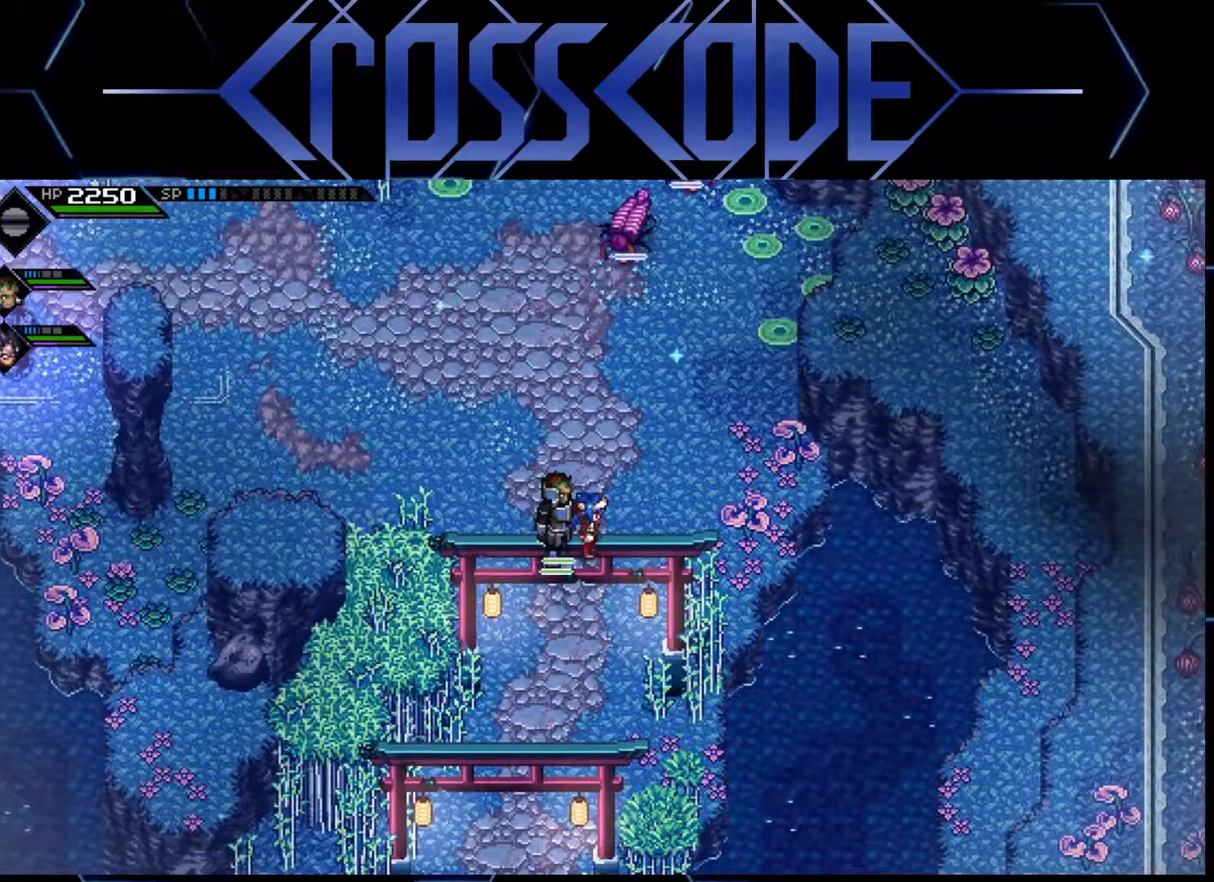
{"buttons": [], "left_stick": "down", "right_stick": "center", "events": [[367, "left_stick", "down"]]}
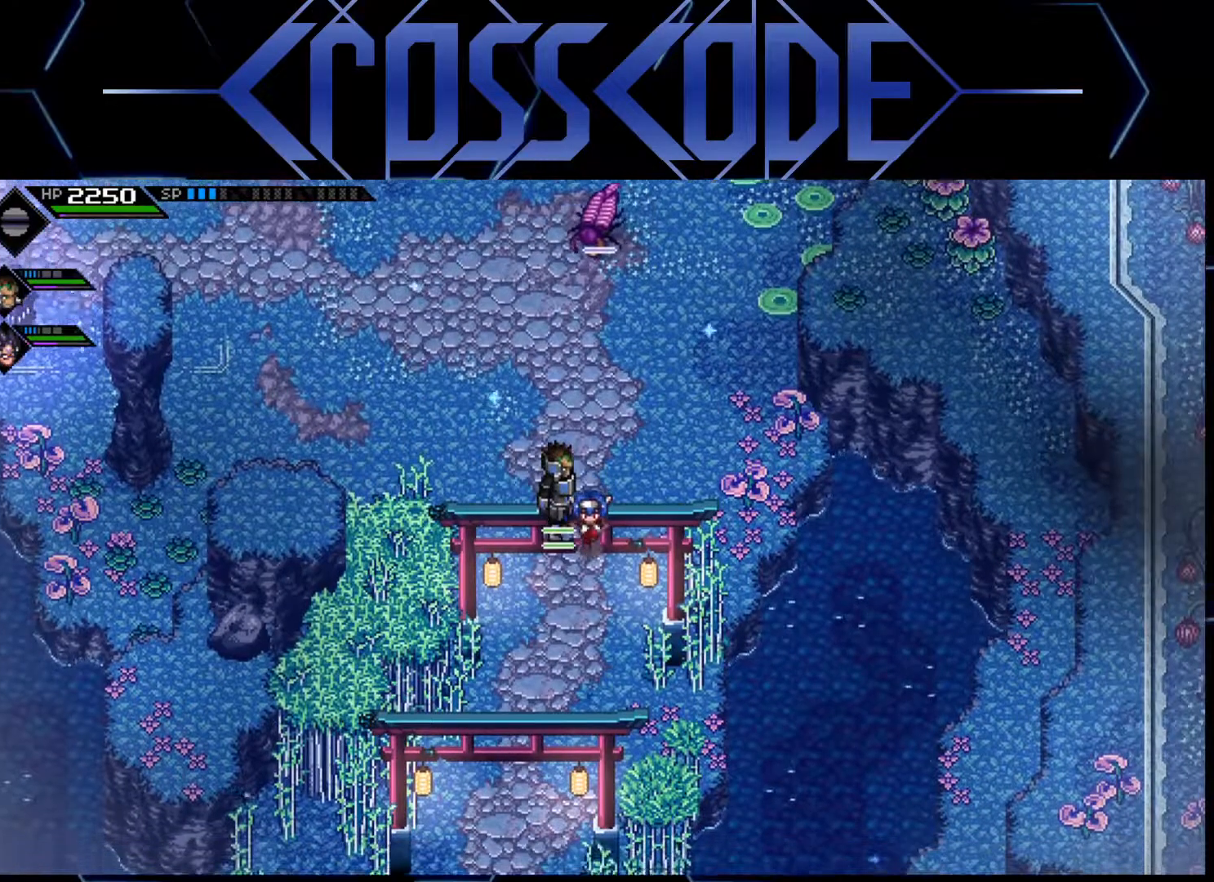
{"buttons": [], "left_stick": "center", "right_stick": "center", "events": [[433, "left_stick", "center"]]}
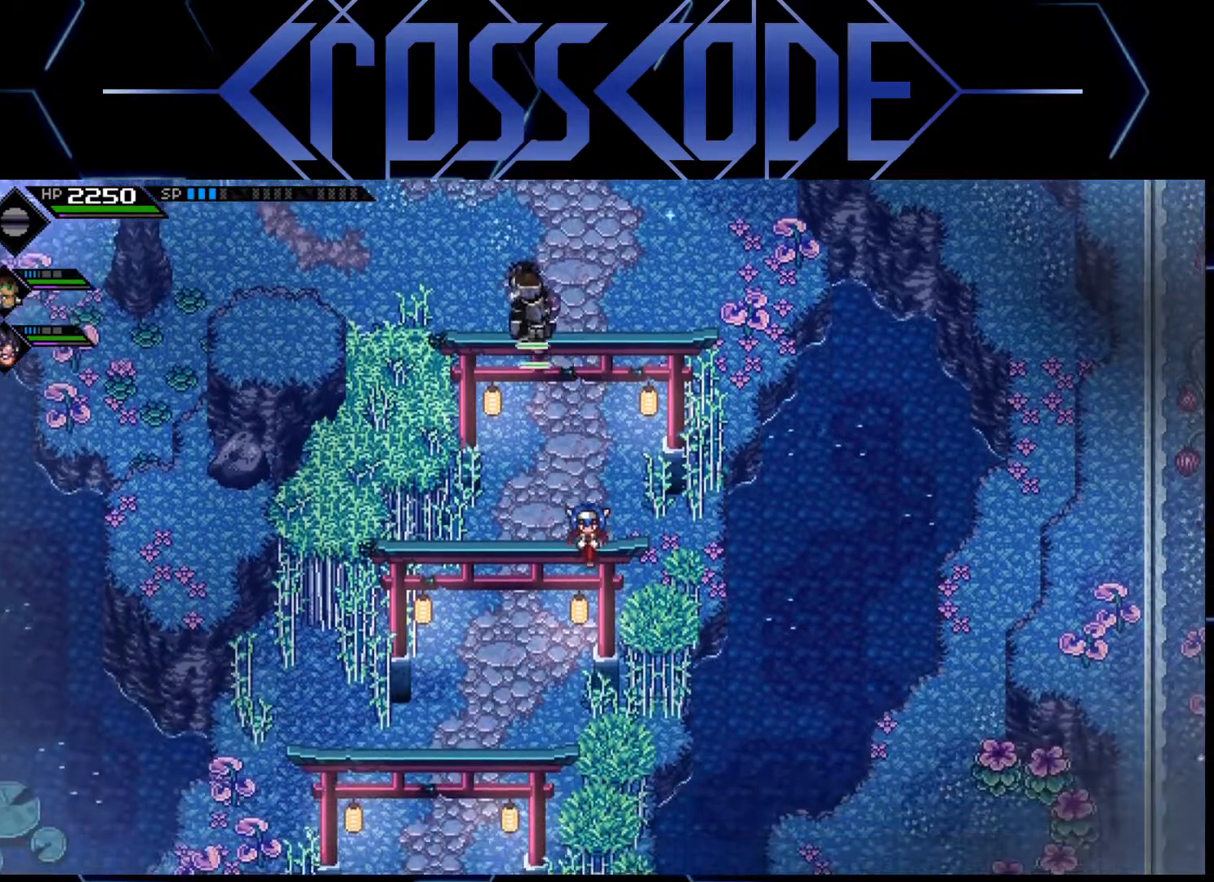
{"buttons": [], "left_stick": "left", "right_stick": "center", "events": [[483, "left_stick", "left"]]}
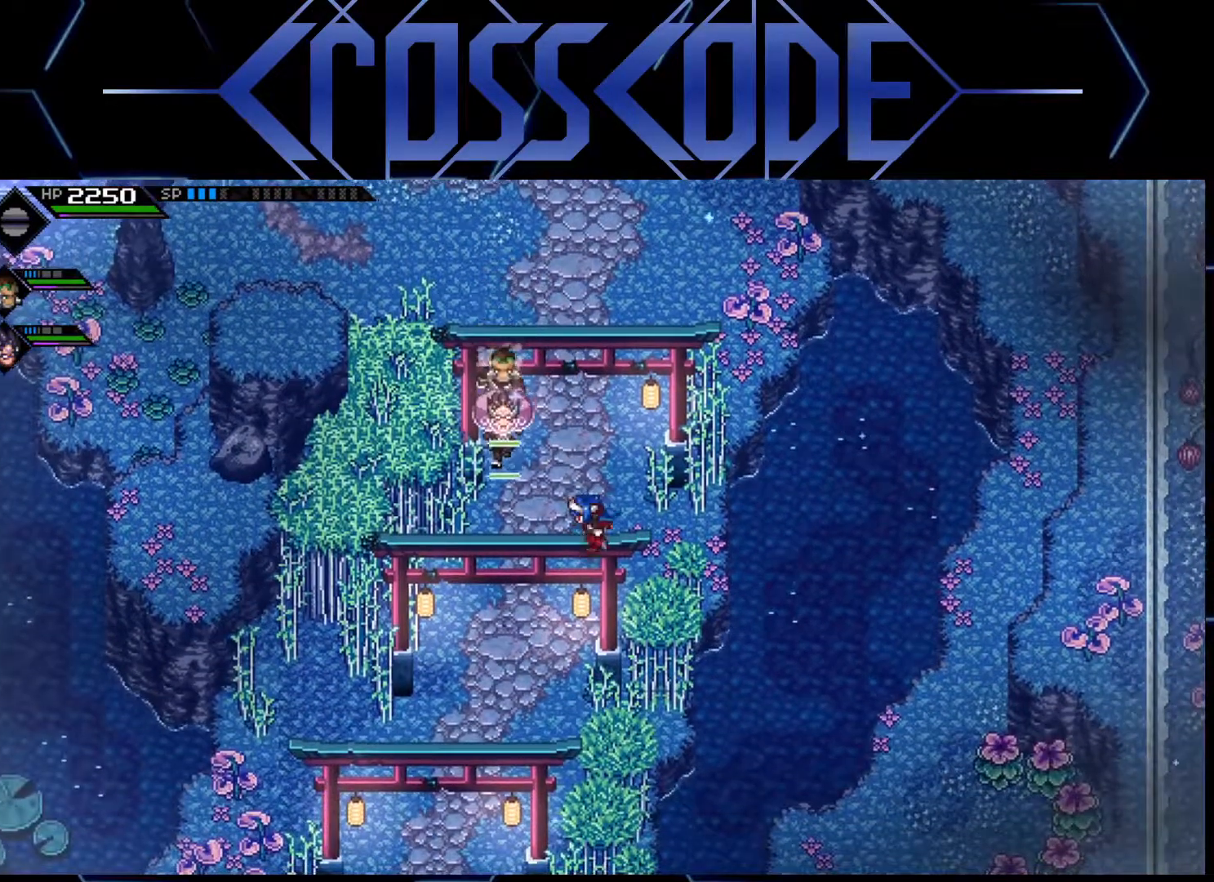
{"buttons": [], "left_stick": "center", "right_stick": "center", "events": [[283, "left_stick", "center"]]}
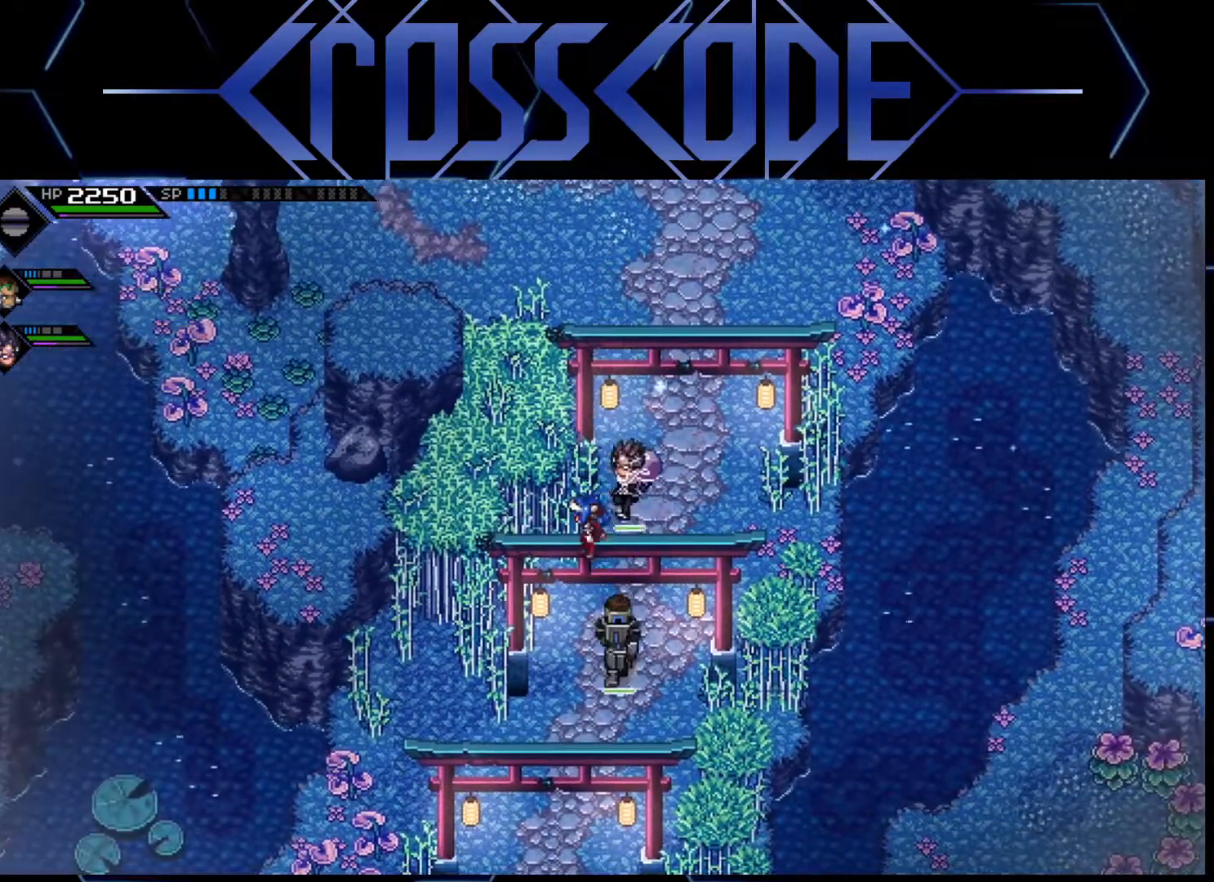
{"buttons": [], "left_stick": "down", "right_stick": "center", "events": [[450, "left_stick", "down"]]}
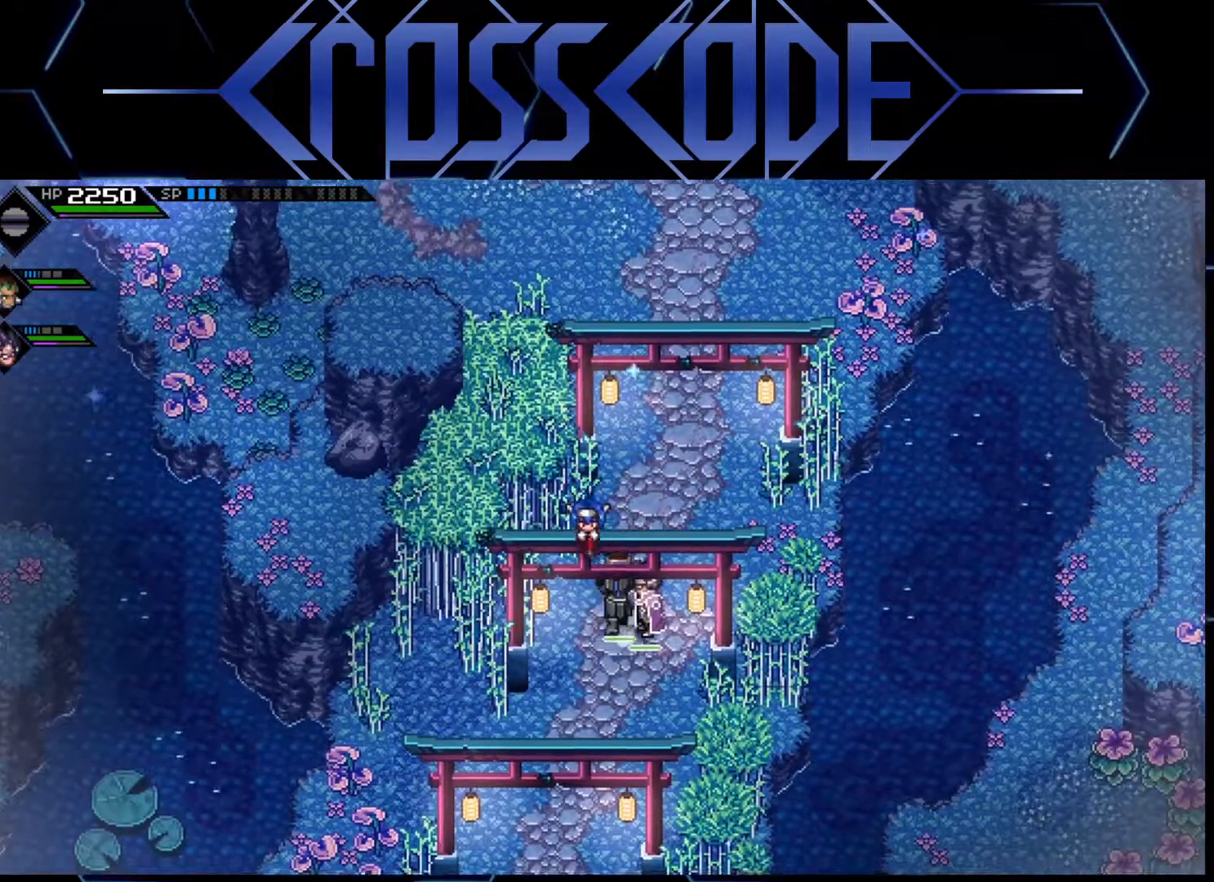
{"buttons": [], "left_stick": "center", "right_stick": "center", "events": [[450, "left_stick", "center"]]}
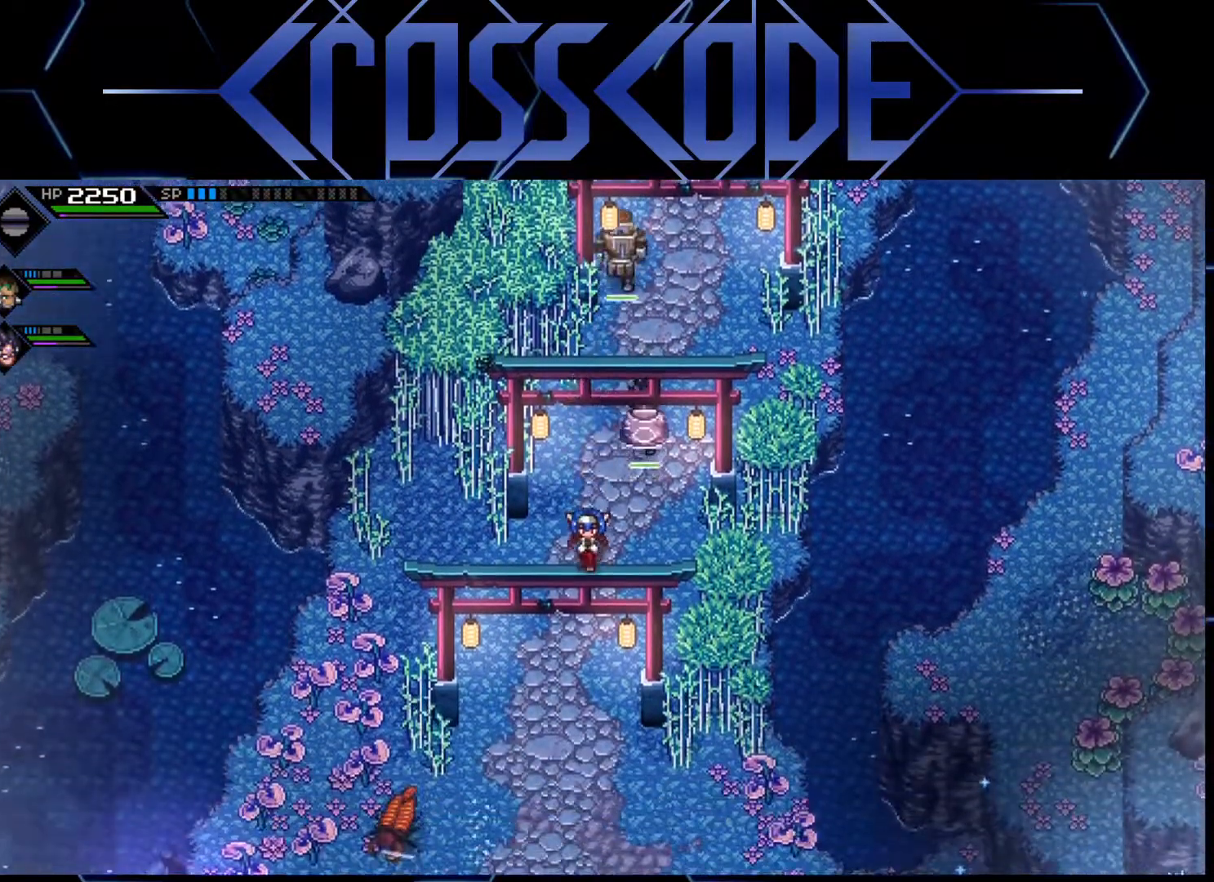
{"buttons": [], "left_stick": "center", "right_stick": "center", "events": []}
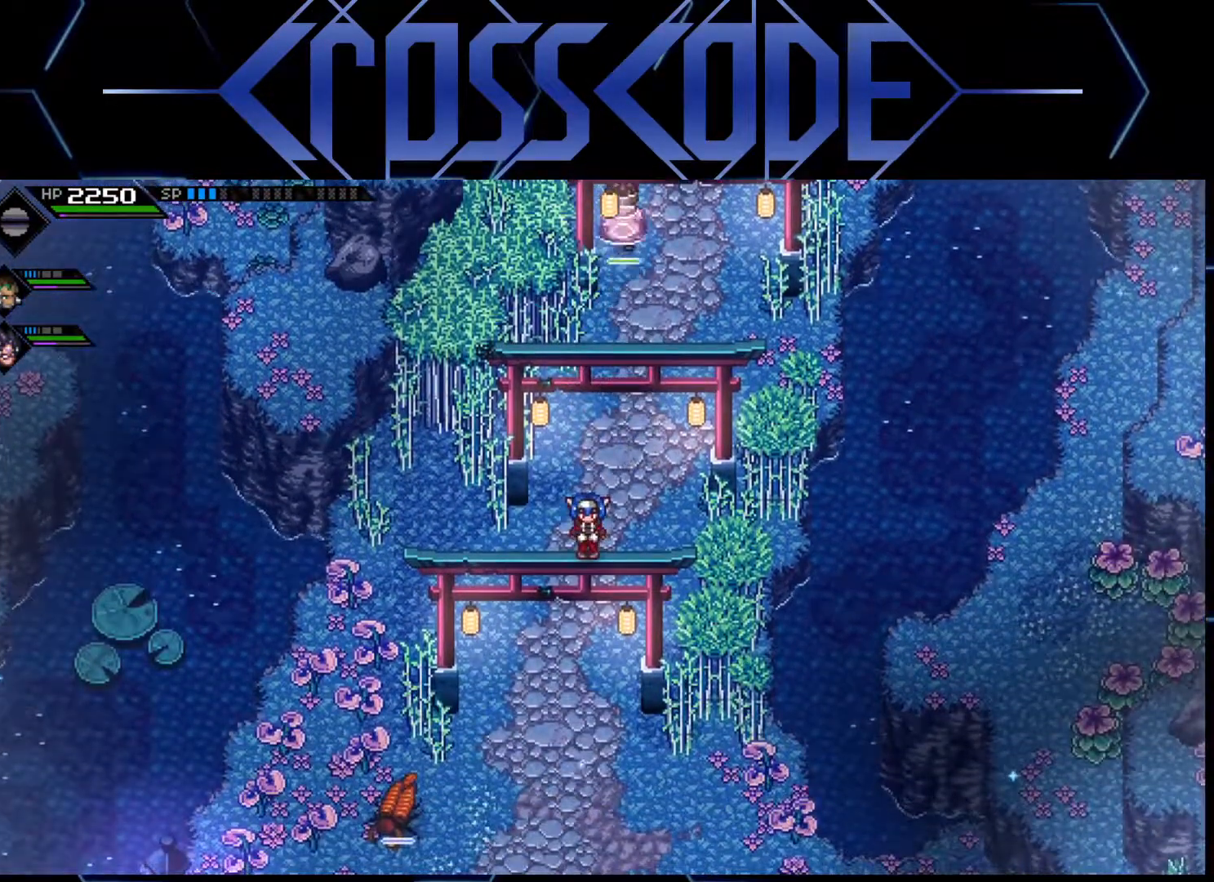
{"buttons": [], "left_stick": "center", "right_stick": "center", "events": [[50, "left_stick", "down"], [100, "left_stick", "center"]]}
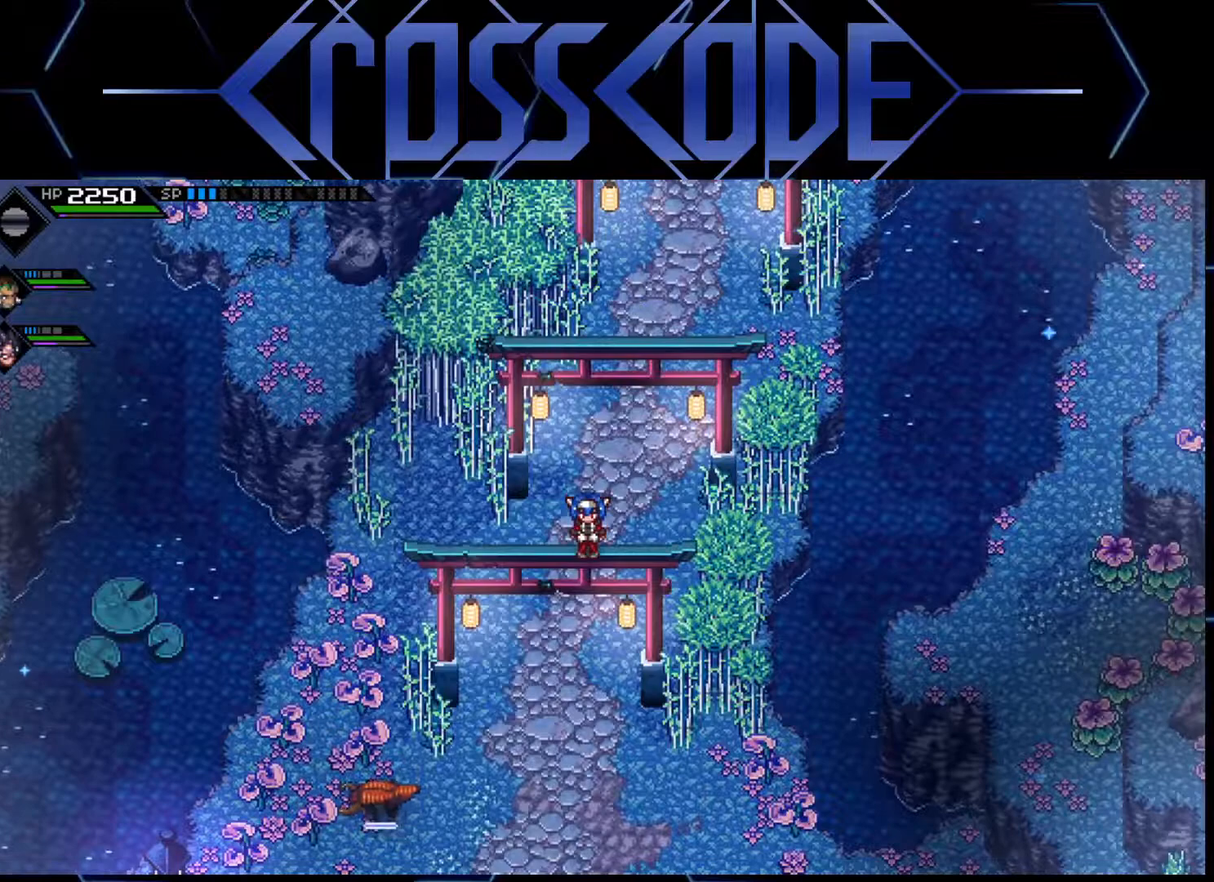
{"buttons": [], "left_stick": "right", "right_stick": "center", "events": [[117, "left_stick", "right"]]}
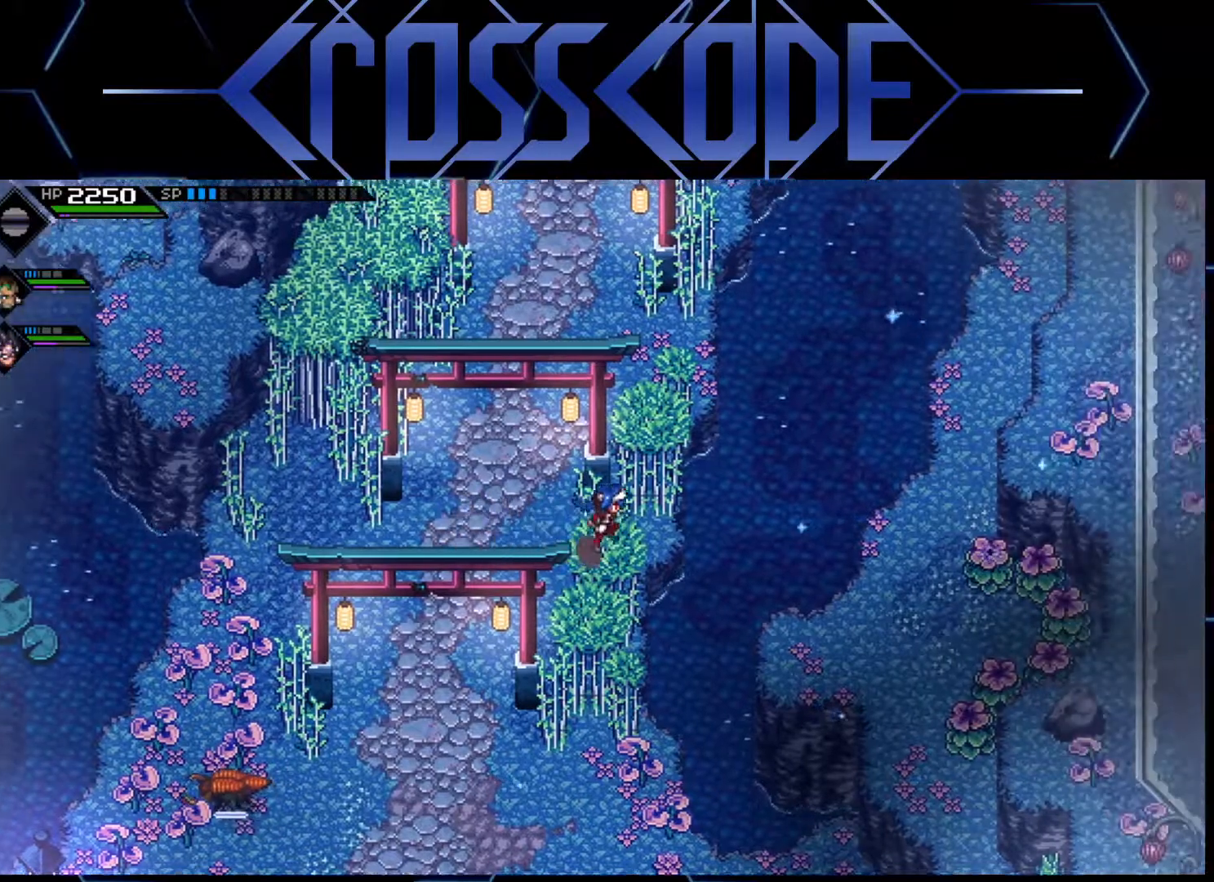
{"buttons": [], "left_stick": "right", "right_stick": "center", "events": []}
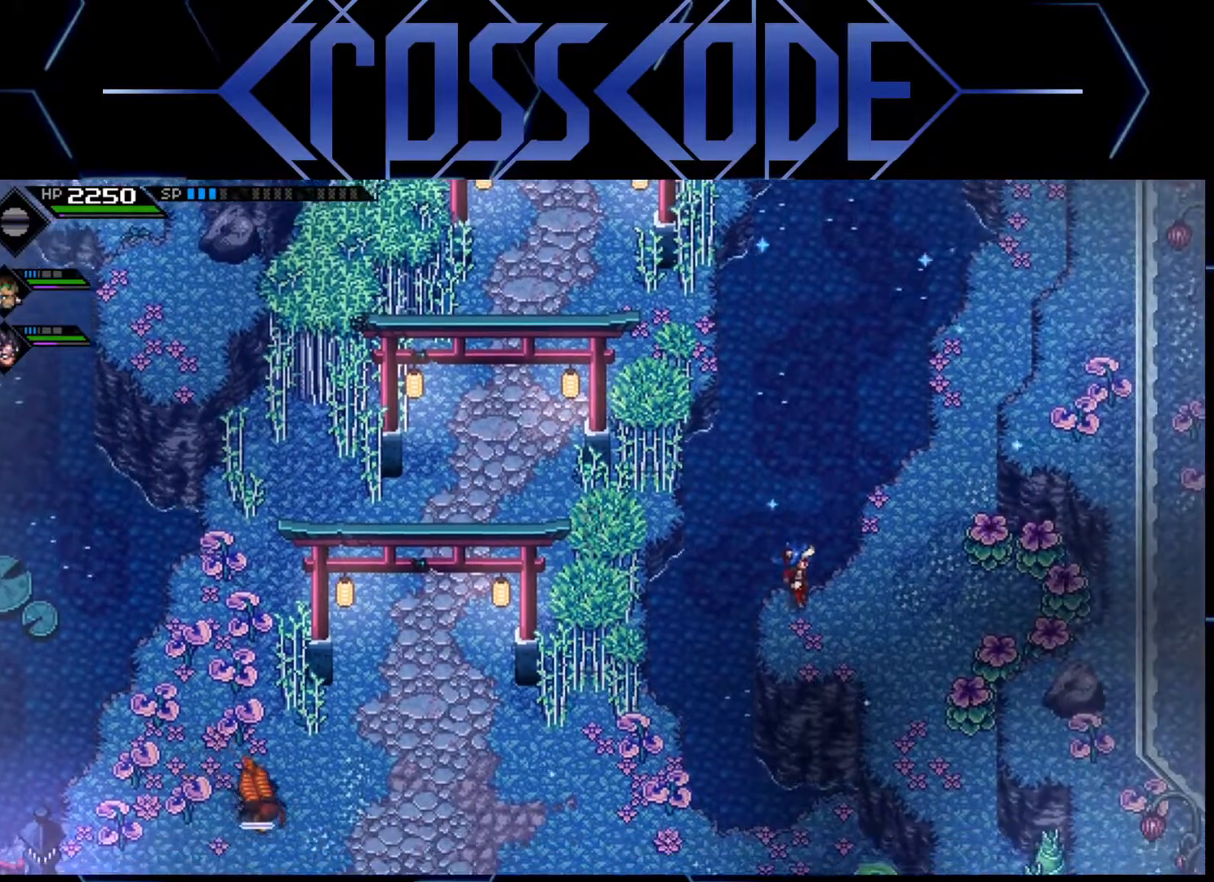
{"buttons": ["X"], "left_stick": "right", "right_stick": "center", "events": [[450, "X", "down"]]}
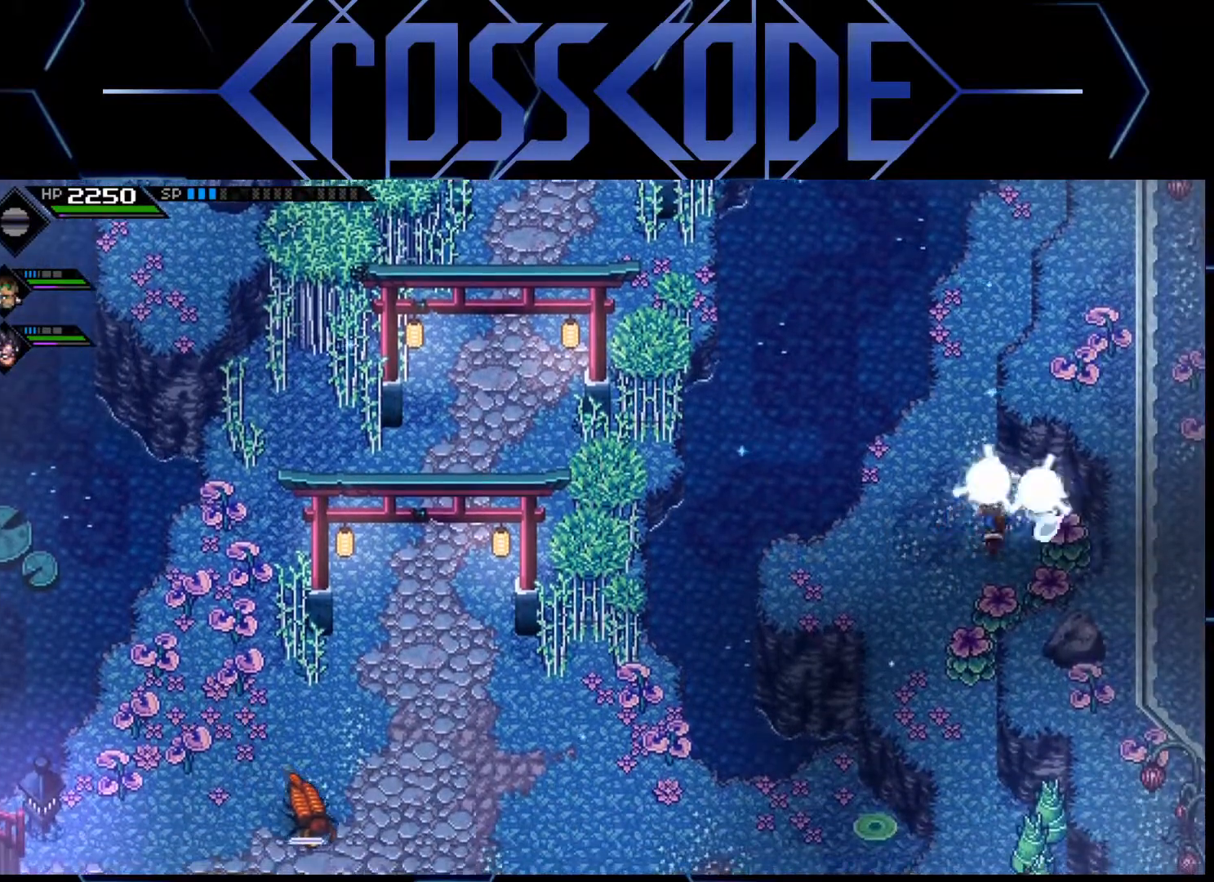
{"buttons": ["X"], "left_stick": "down-left", "right_stick": "center", "events": [[67, "X", "up"], [217, "left_stick", "down"], [400, "left_stick", "down-left"], [450, "X", "down"]]}
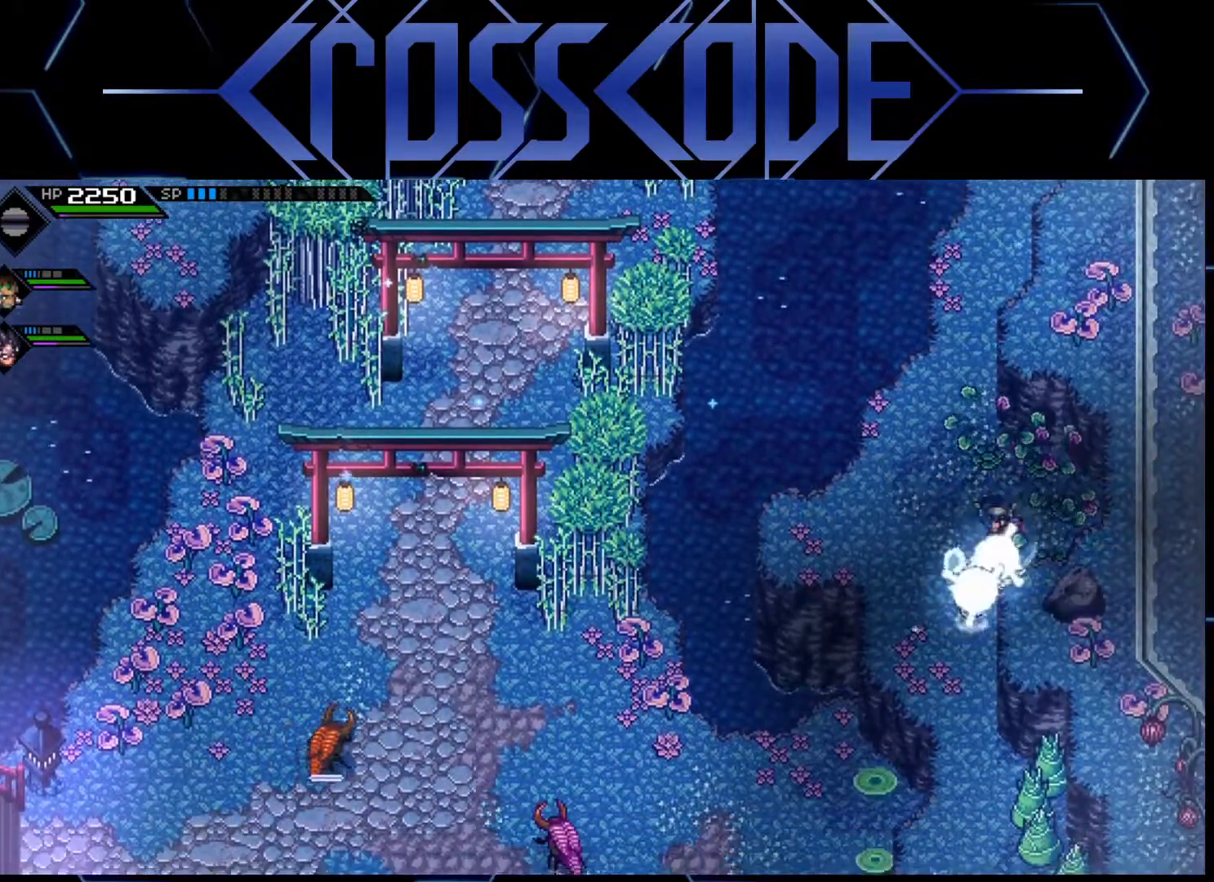
{"buttons": [], "left_stick": "down", "right_stick": "center", "events": [[67, "X", "up"], [183, "left_stick", "down"]]}
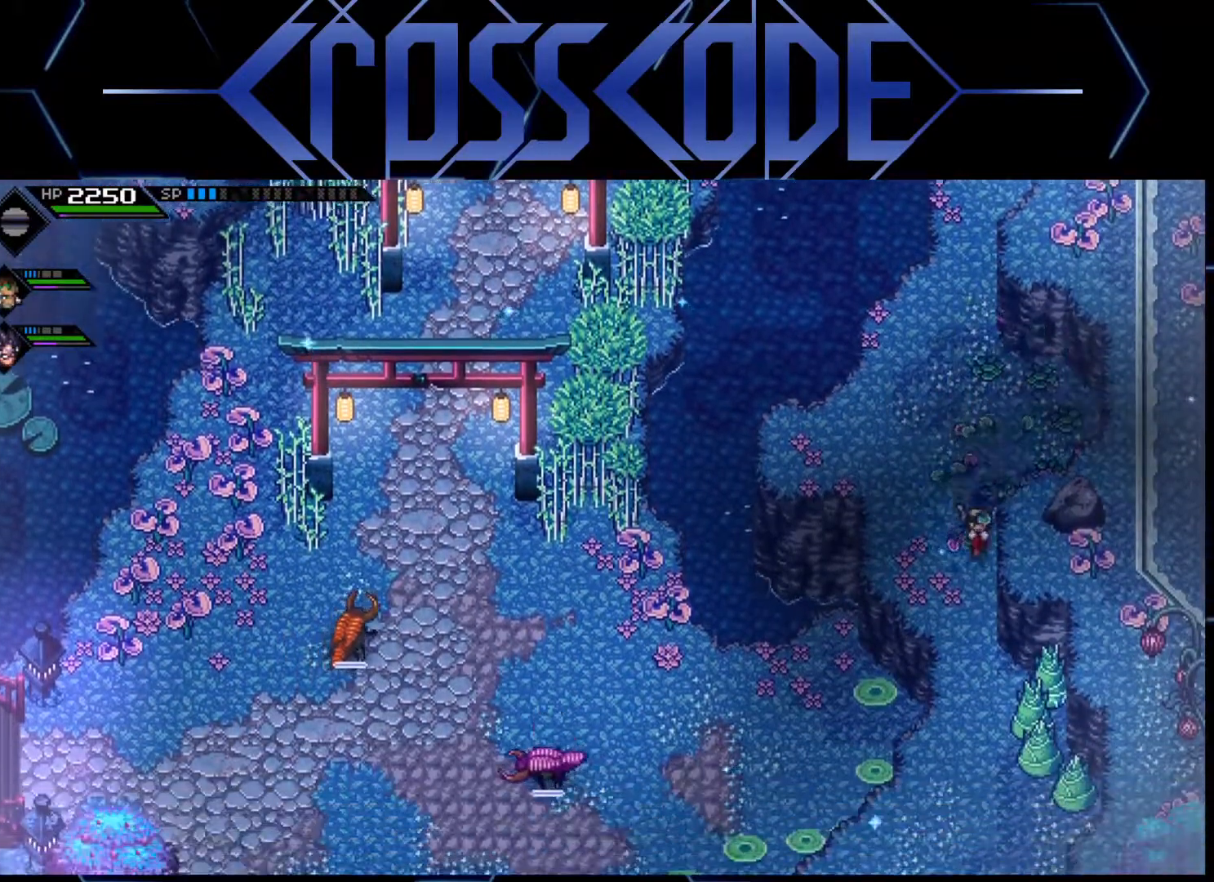
{"buttons": [], "left_stick": "down-right", "right_stick": "center", "events": [[300, "left_stick", "down-right"], [367, "X", "down"], [467, "X", "up"]]}
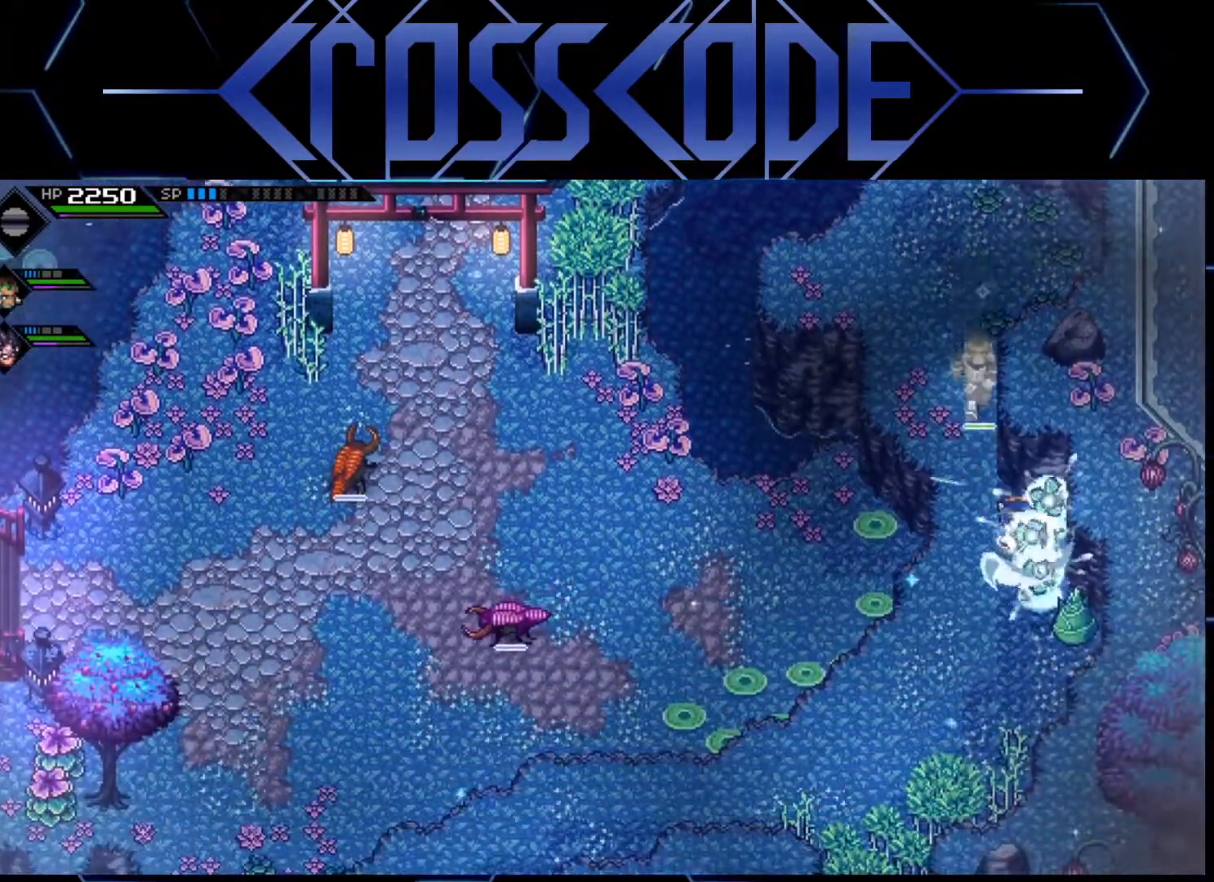
{"buttons": [], "left_stick": "down", "right_stick": "center", "events": [[100, "left_stick", "down"], [283, "X", "down"], [417, "X", "up"]]}
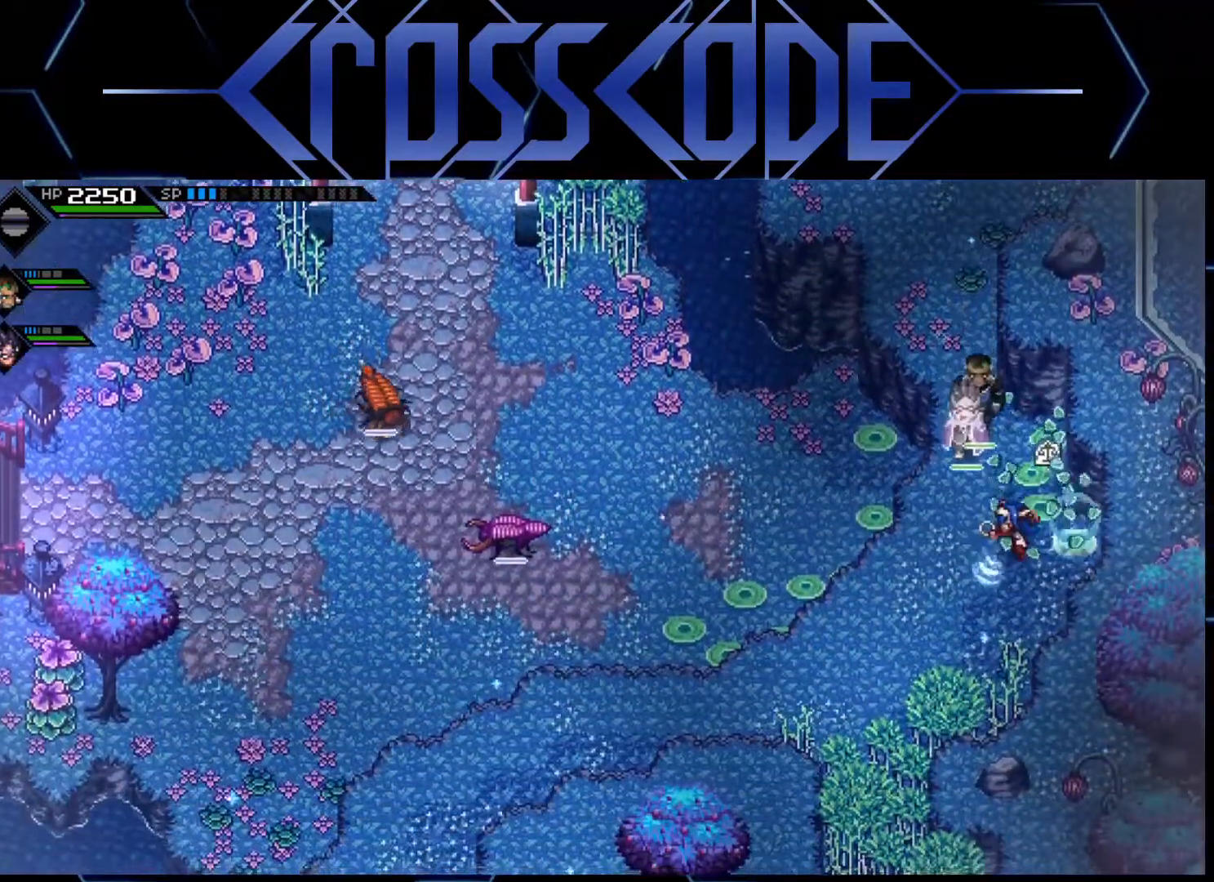
{"buttons": [], "left_stick": "down", "right_stick": "center", "events": [[83, "left_stick", "down-left"], [200, "L1", "down"], [250, "L1", "up"], [433, "left_stick", "down"]]}
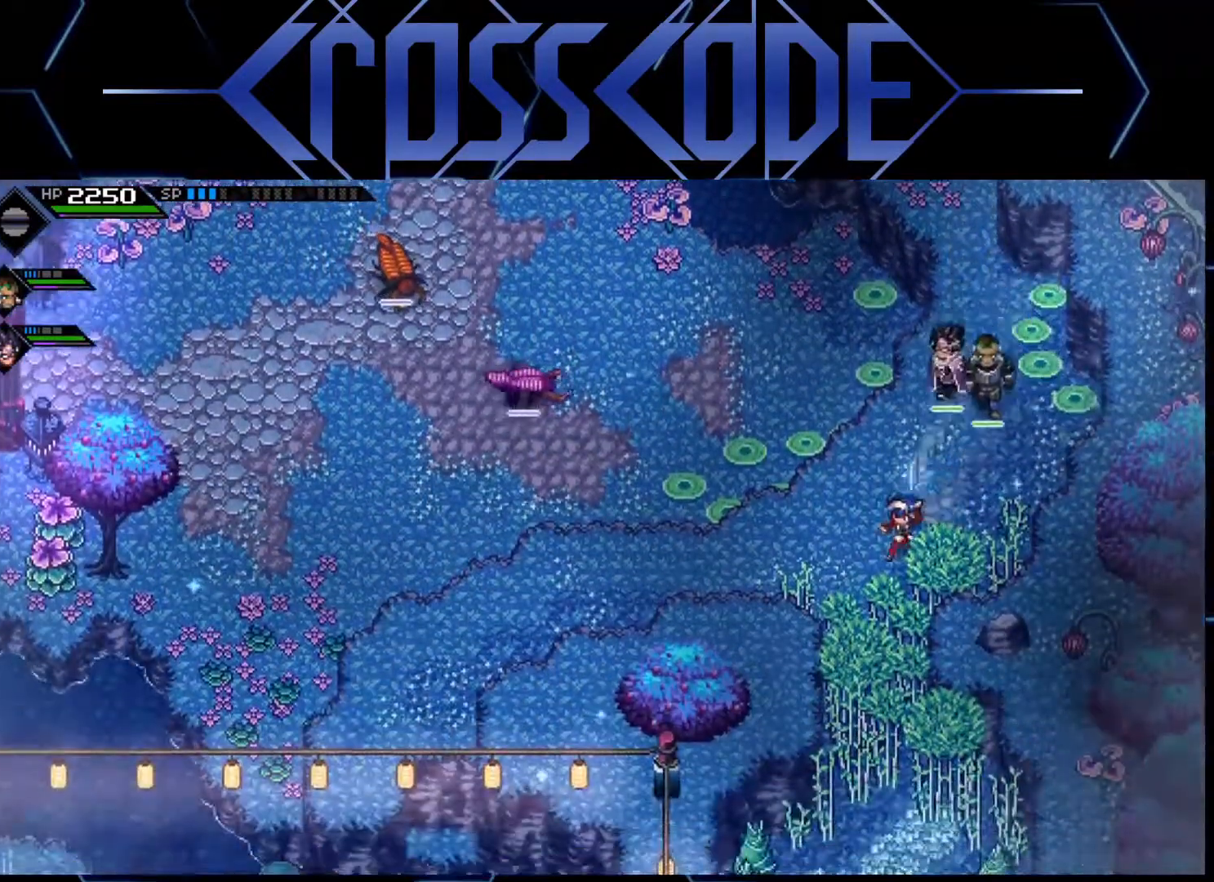
{"buttons": [], "left_stick": "down", "right_stick": "center", "events": []}
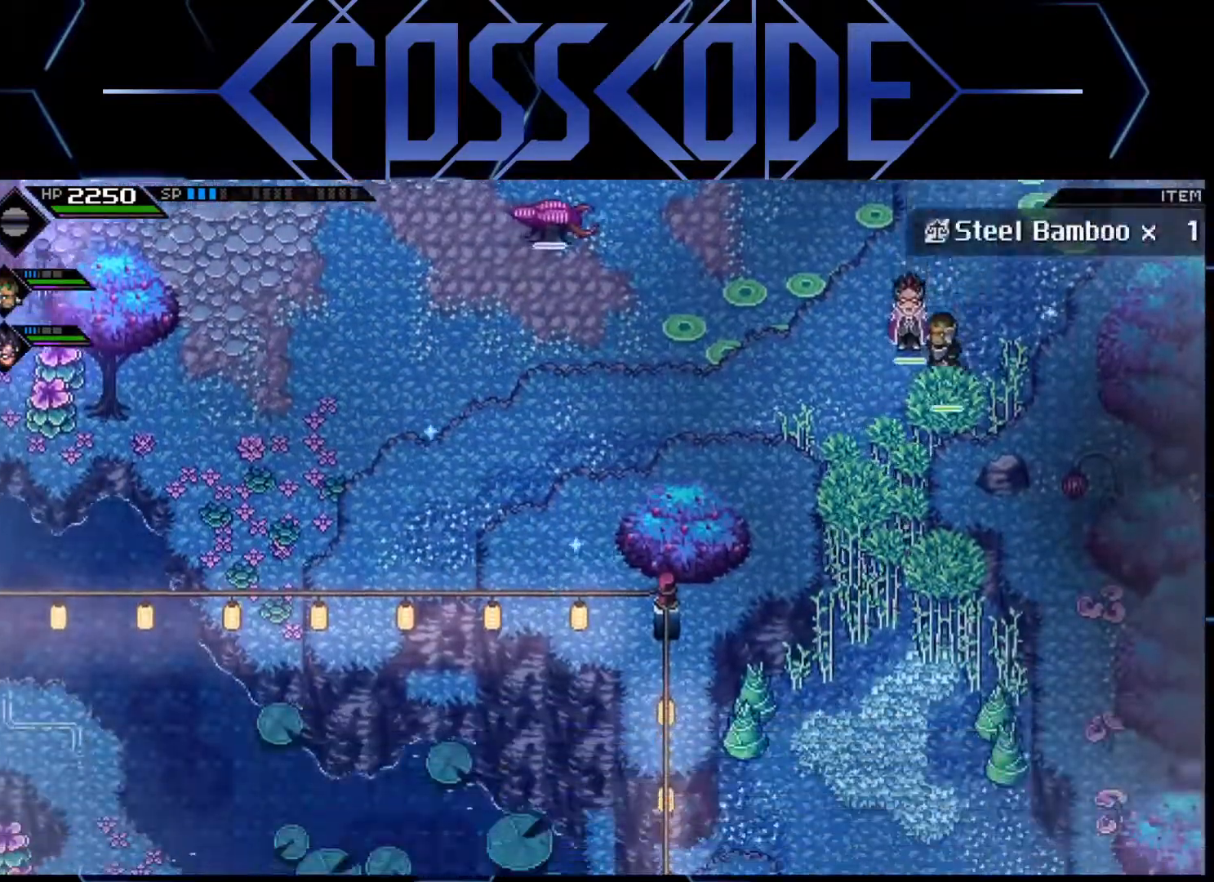
{"buttons": ["X"], "left_stick": "down-left", "right_stick": "center", "events": [[217, "left_stick", "down-left"], [450, "X", "down"]]}
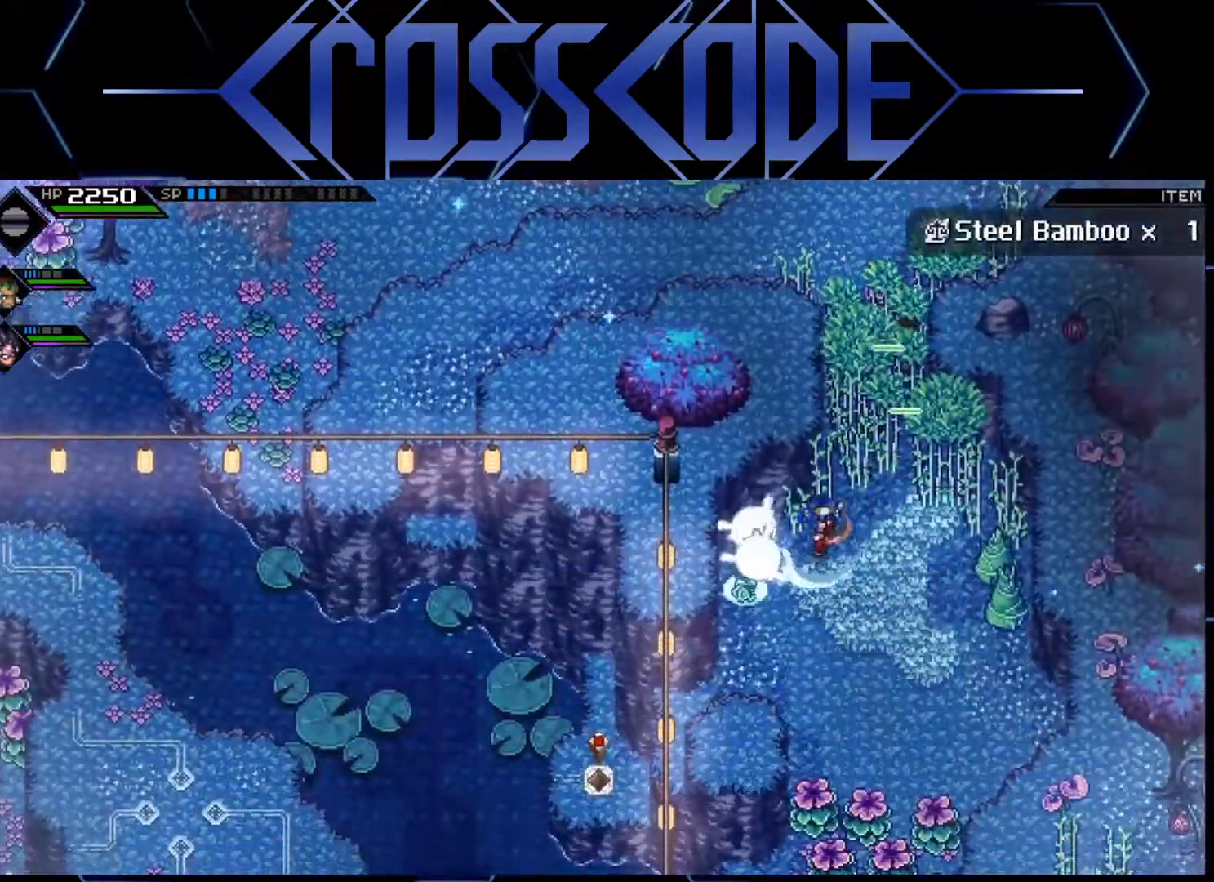
{"buttons": ["L1"], "left_stick": "right", "right_stick": "center", "events": [[83, "X", "up"], [167, "left_stick", "down-right"], [433, "L1", "down"], [500, "left_stick", "right"]]}
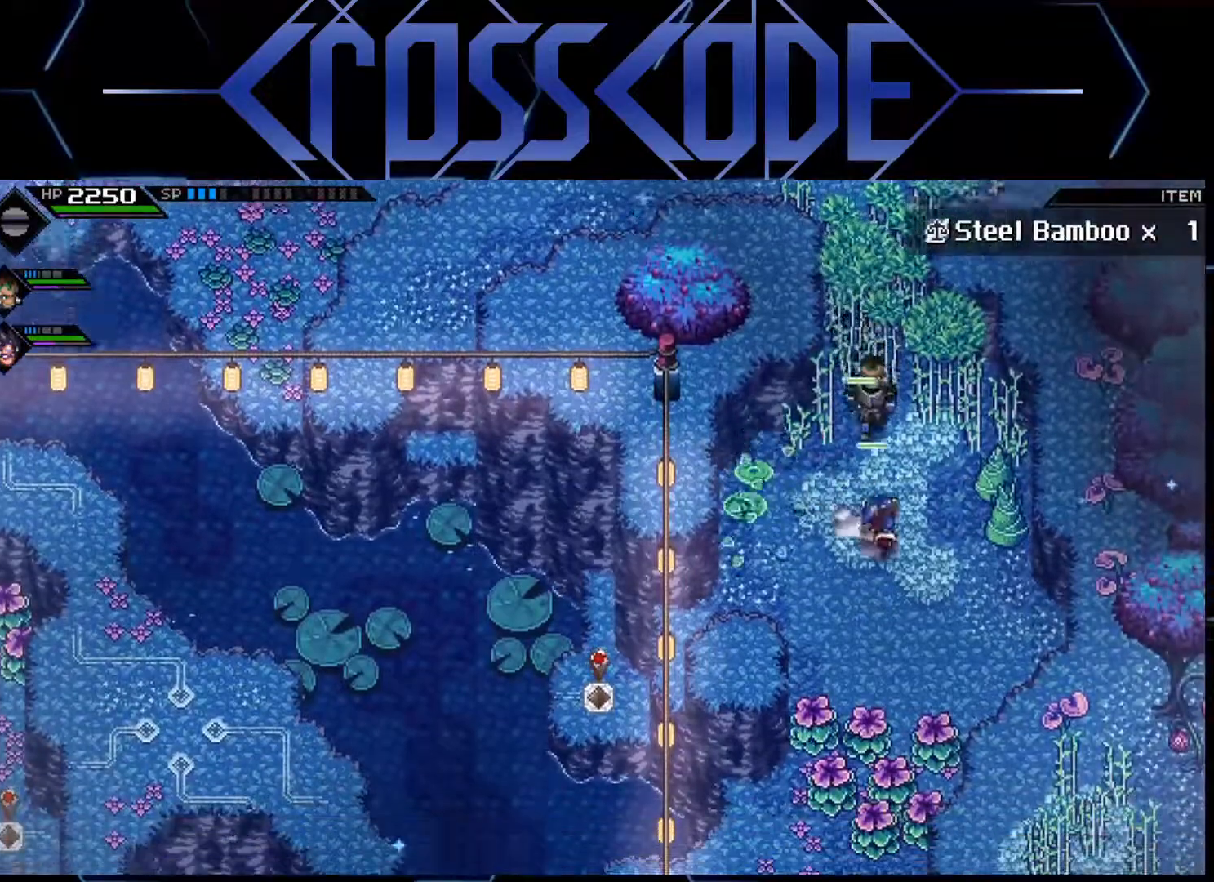
{"buttons": [], "left_stick": "down-left", "right_stick": "center", "events": [[50, "L1", "up"], [100, "X", "down"], [183, "X", "up"], [200, "left_stick", "up-right"], [467, "left_stick", "down-left"]]}
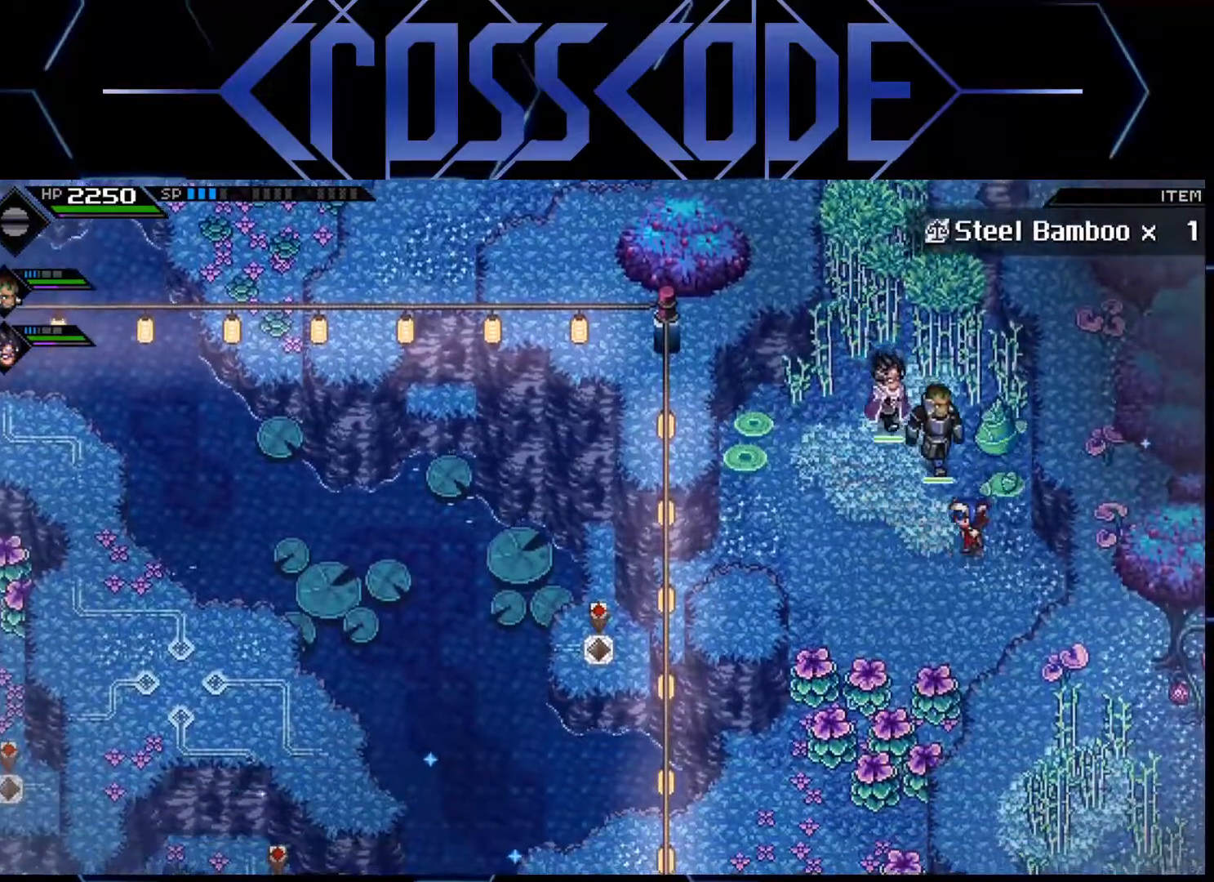
{"buttons": [], "left_stick": "down", "right_stick": "center", "events": [[183, "left_stick", "down"], [333, "X", "down"], [483, "X", "up"]]}
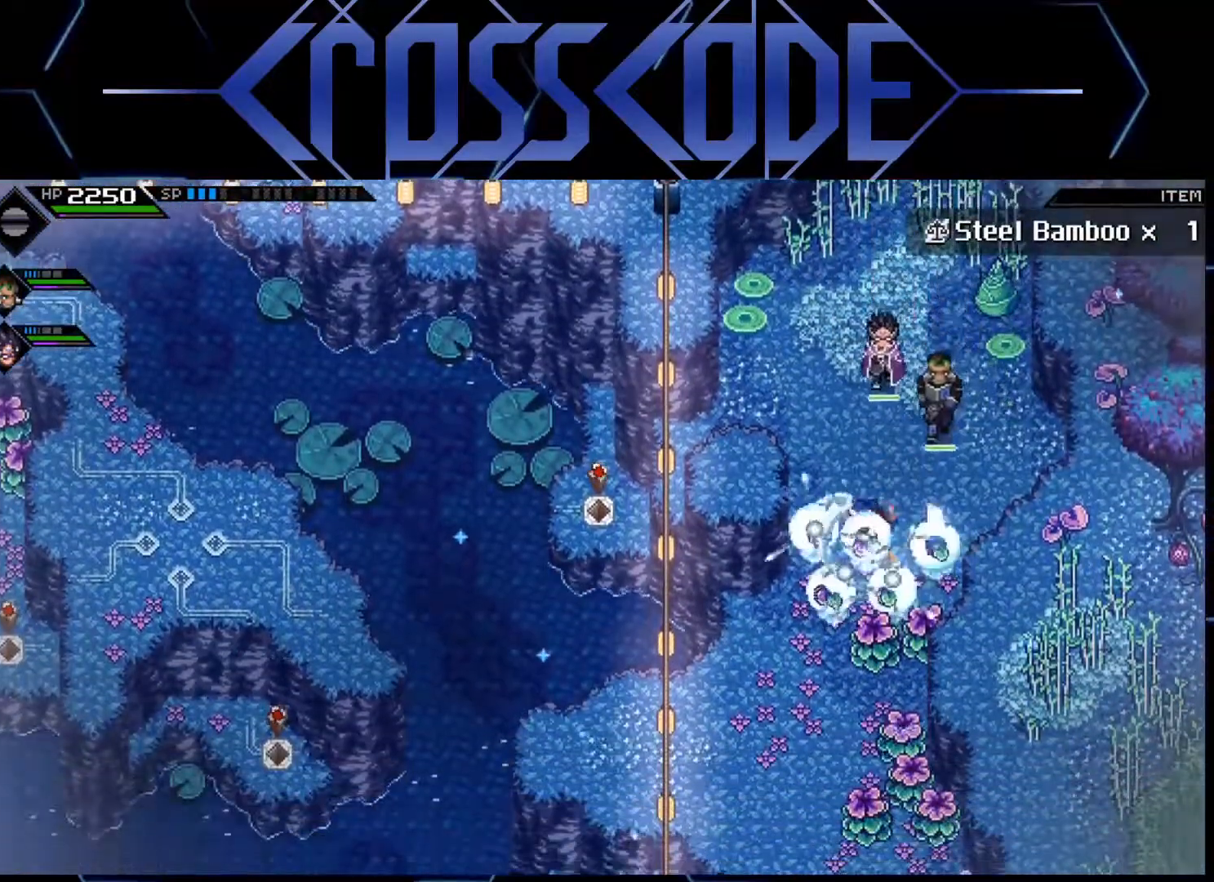
{"buttons": [], "left_stick": "center", "right_stick": "center", "events": [[283, "left_stick", "center"]]}
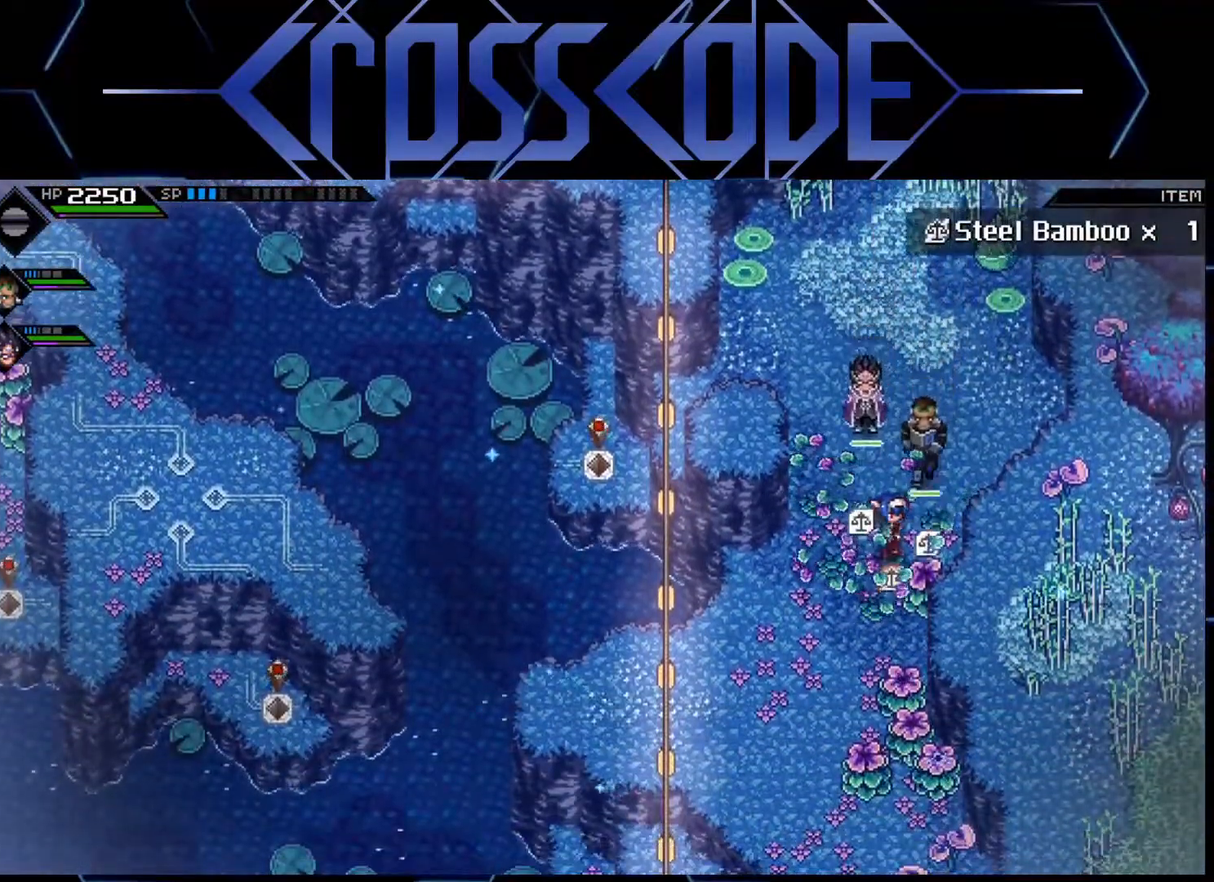
{"buttons": [], "left_stick": "center", "right_stick": "center", "events": [[17, "X", "down"], [150, "X", "up"], [183, "left_stick", "down"], [467, "left_stick", "center"]]}
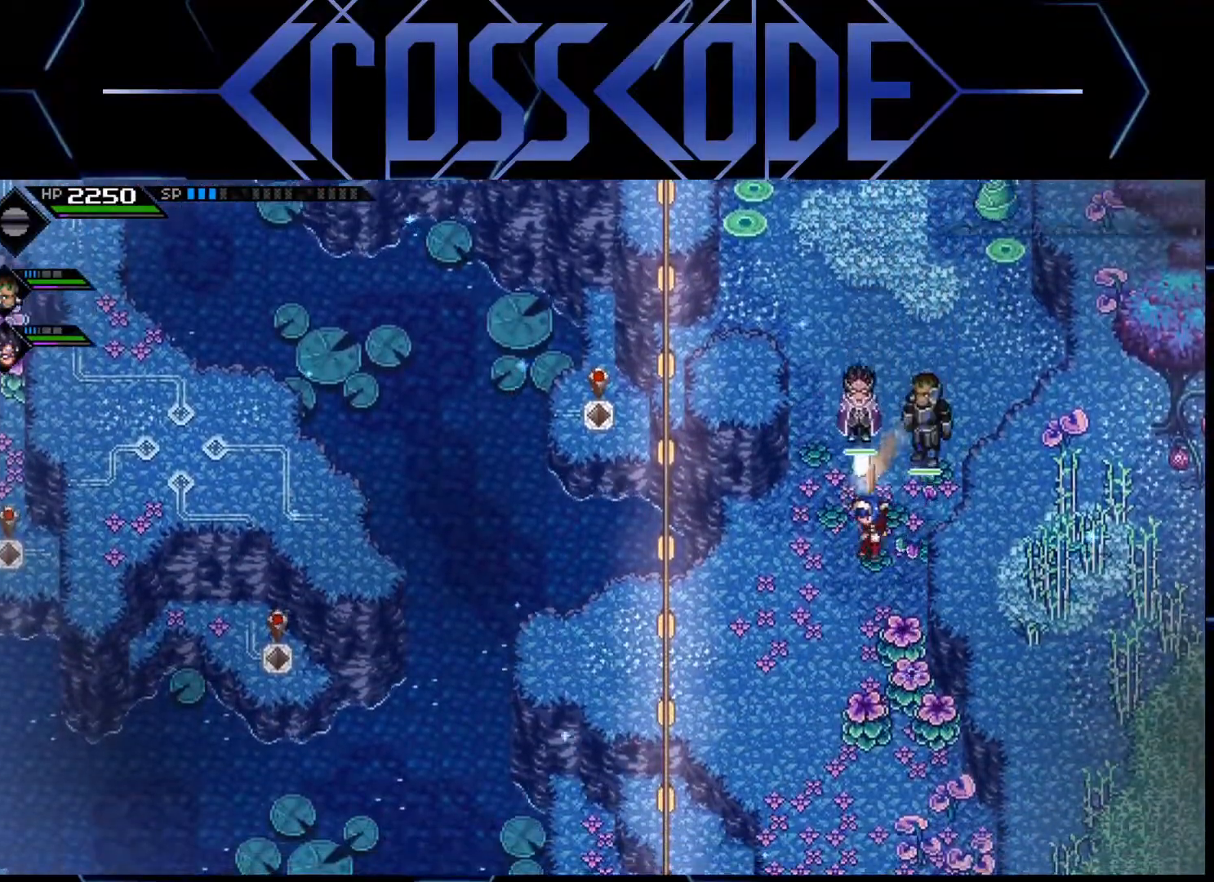
{"buttons": [], "left_stick": "center", "right_stick": "center", "events": [[50, "left_stick", "down"], [317, "X", "down"], [350, "left_stick", "center"], [450, "X", "up"]]}
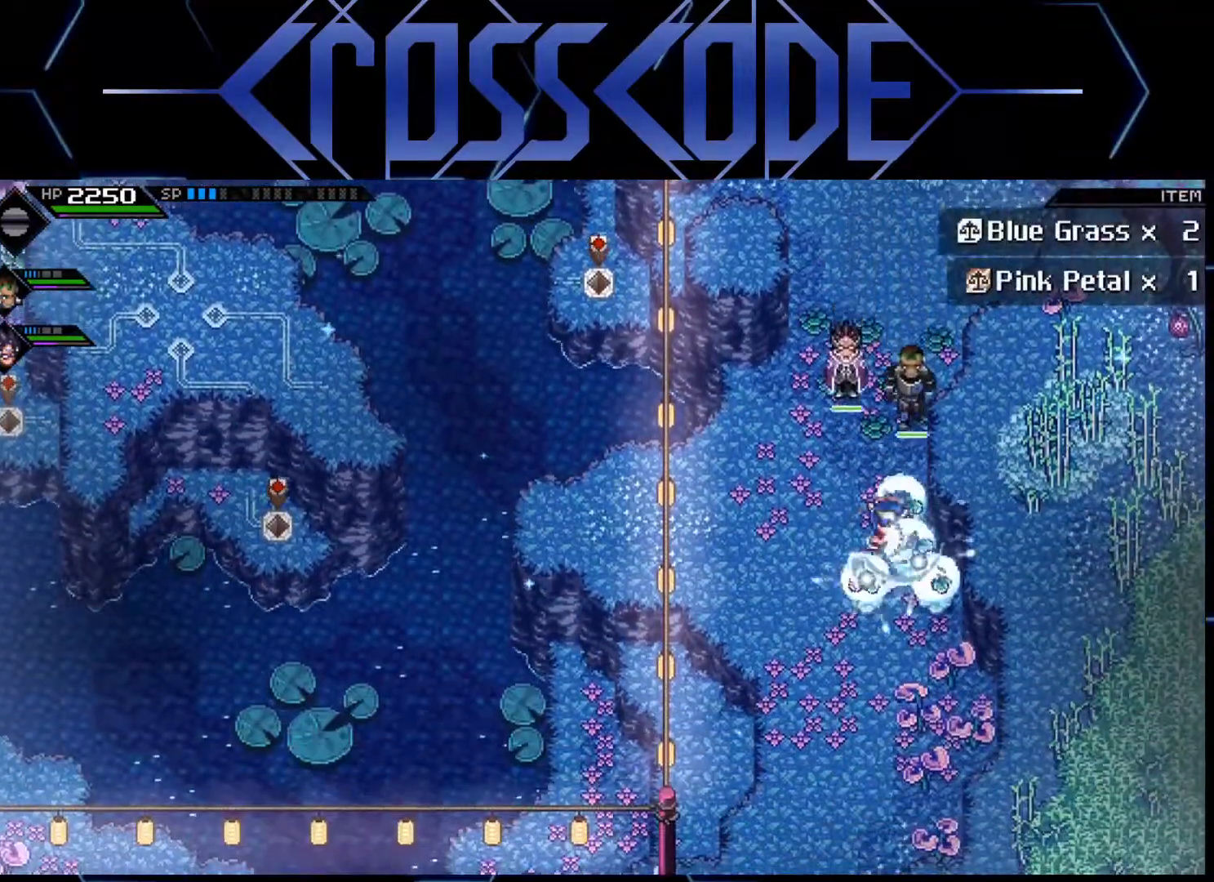
{"buttons": [], "left_stick": "left", "right_stick": "down-left", "events": [[333, "left_stick", "left"], [500, "right_stick", "down-left"]]}
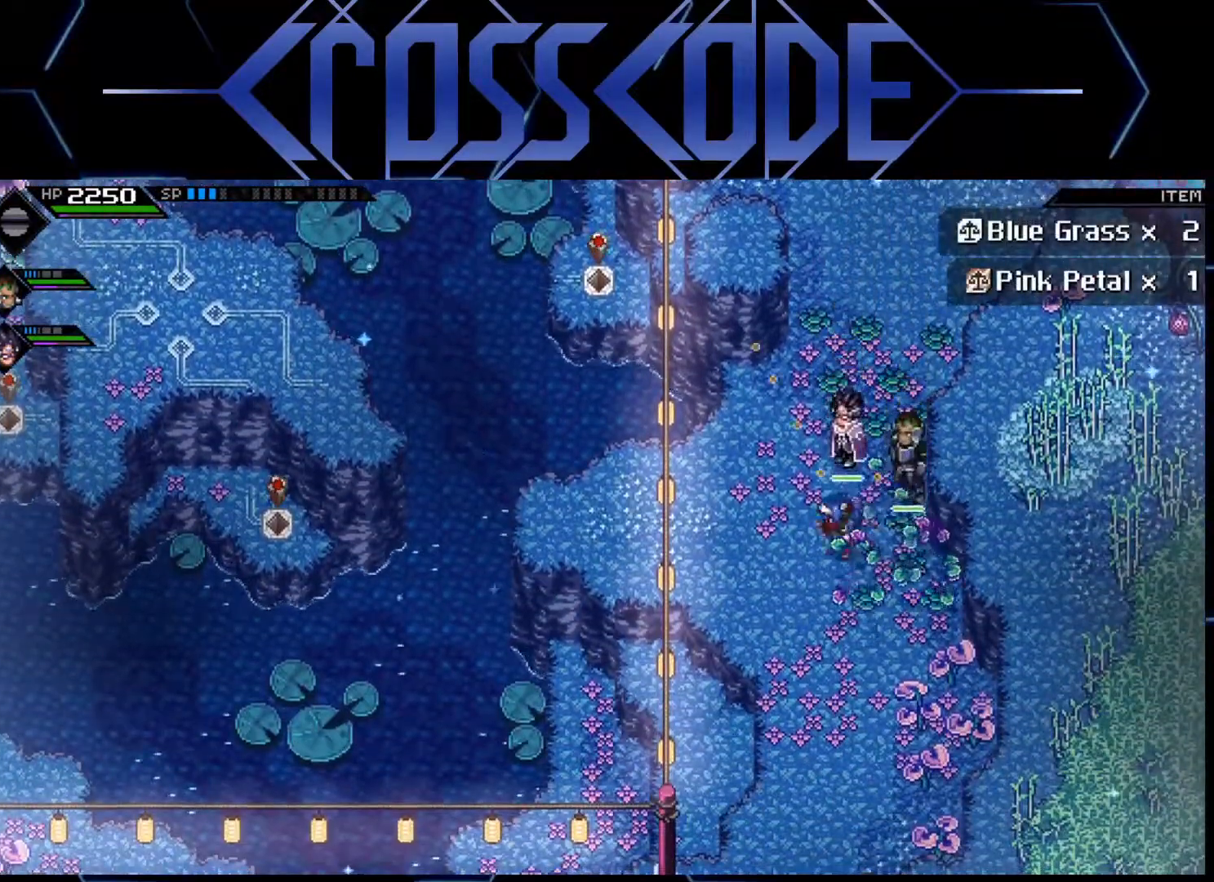
{"buttons": [], "left_stick": "center", "right_stick": "left", "events": [[17, "right_stick", "left"], [467, "left_stick", "center"]]}